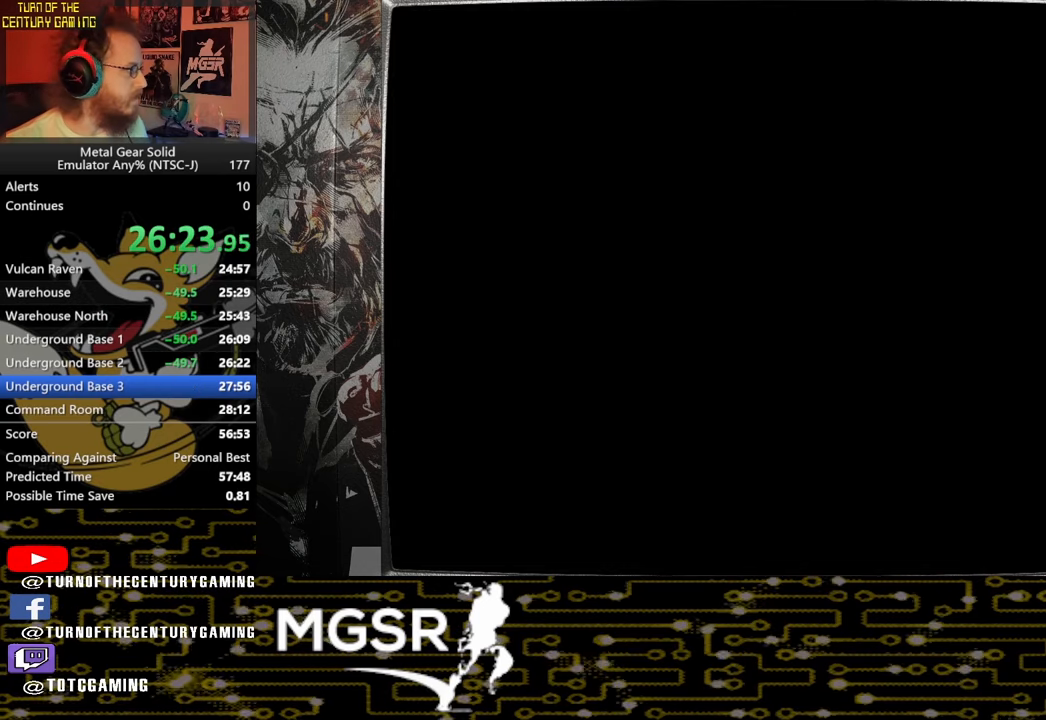
Gameplay with a controller (PlayStation layout); each line is a JSON object with the inputs held at the frame after it. "events" lists button and stick changes between this image and that frame as [ms after this image, input, new state], when the widget could be followed in between. Not read: SELECT.
{"buttons": ["DPAD_UP", "DPAD_LEFT"], "left_stick": "center", "right_stick": "center", "events": []}
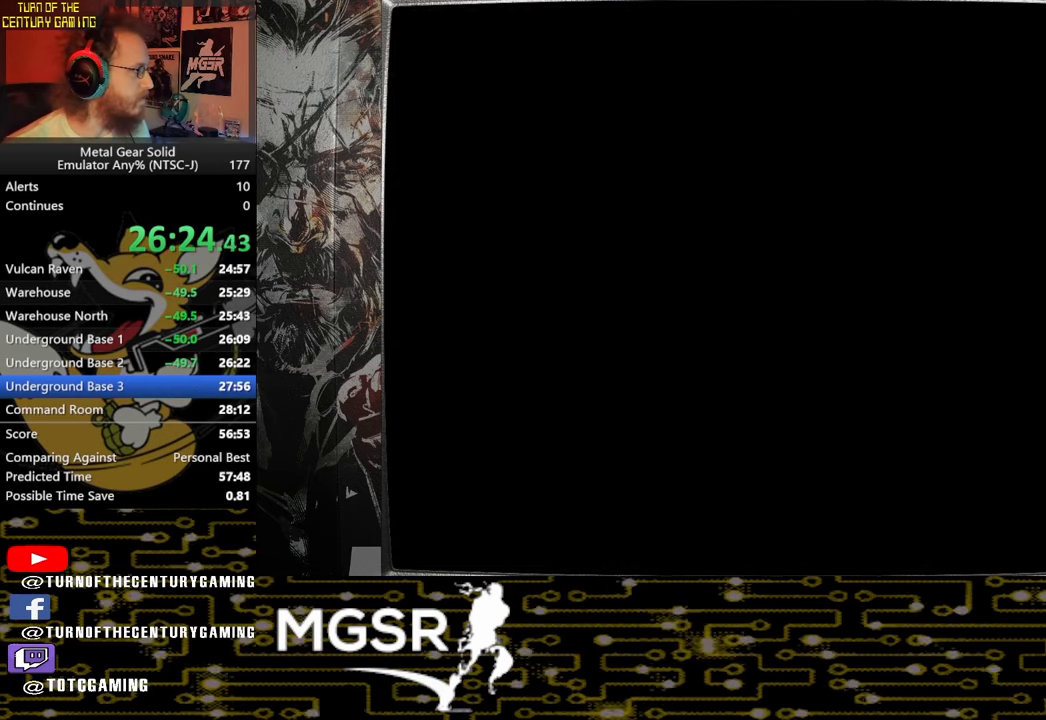
{"buttons": ["DPAD_UP", "DPAD_LEFT"], "left_stick": "center", "right_stick": "center", "events": []}
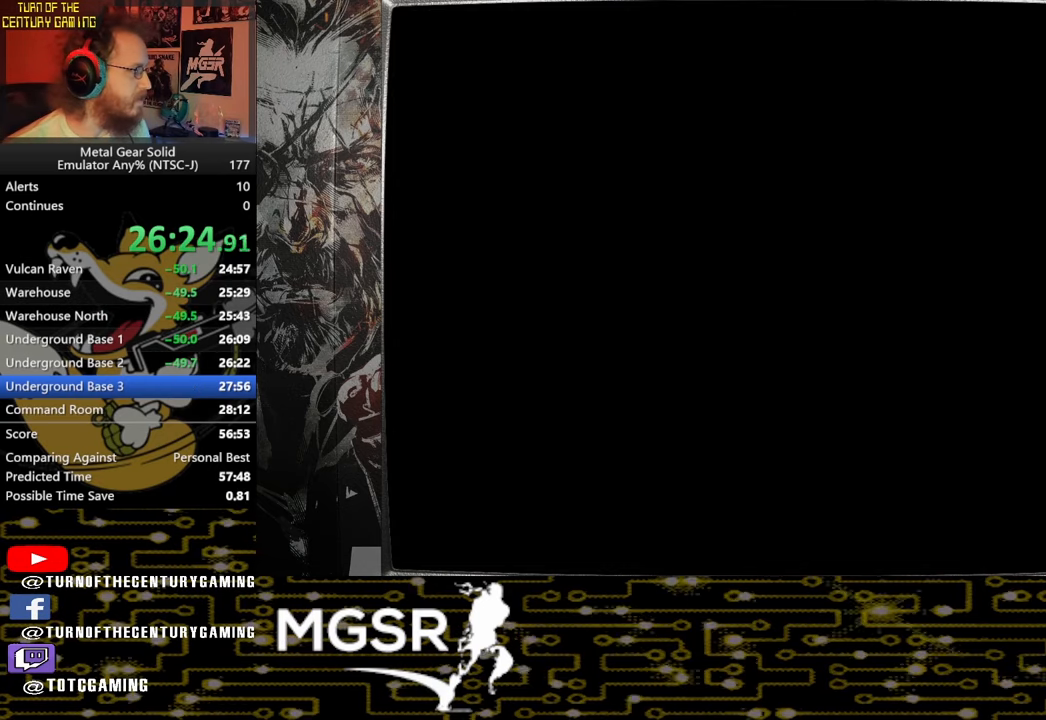
{"buttons": ["DPAD_UP", "DPAD_LEFT"], "left_stick": "center", "right_stick": "center", "events": []}
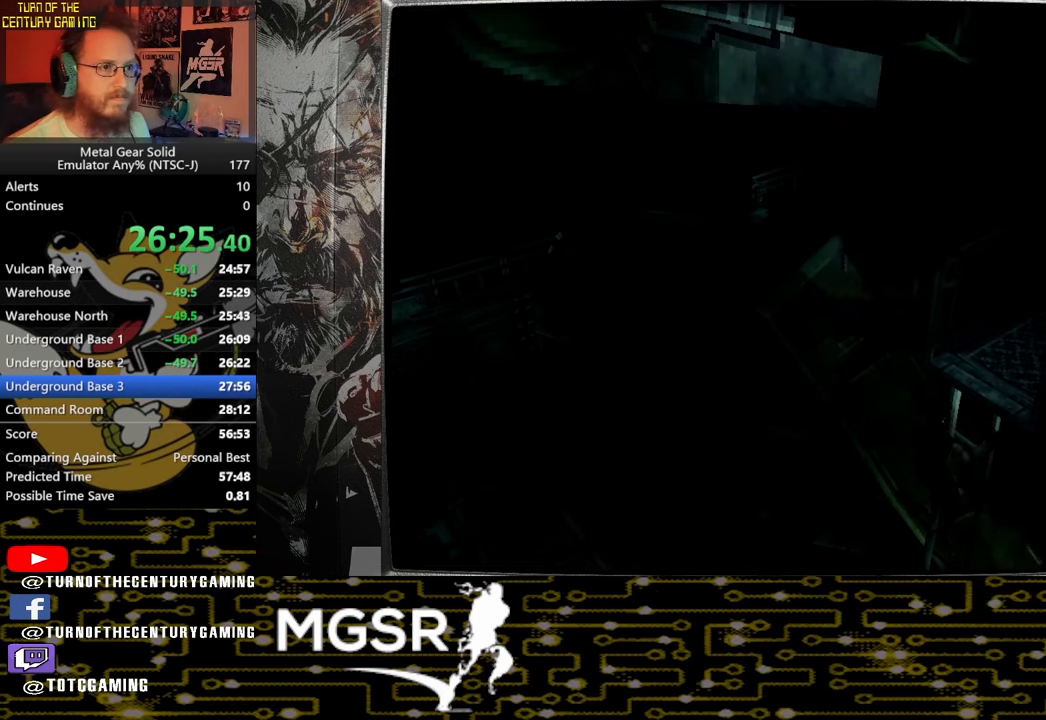
{"buttons": ["DPAD_UP", "DPAD_LEFT"], "left_stick": "center", "right_stick": "center", "events": []}
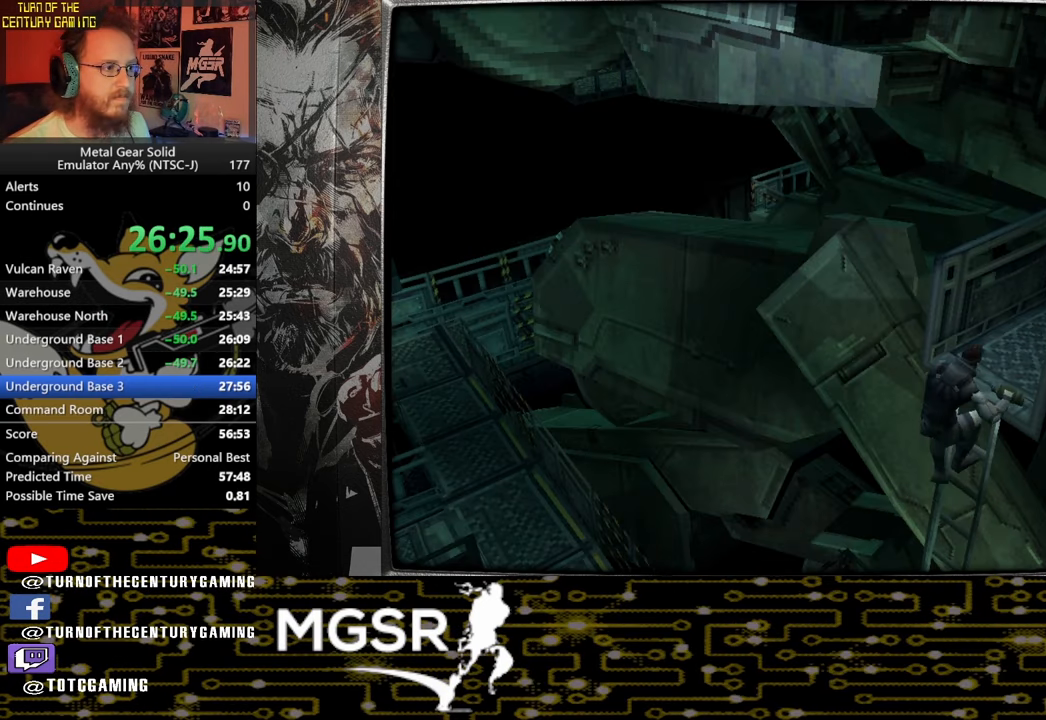
{"buttons": ["DPAD_UP", "DPAD_LEFT"], "left_stick": "center", "right_stick": "center", "events": []}
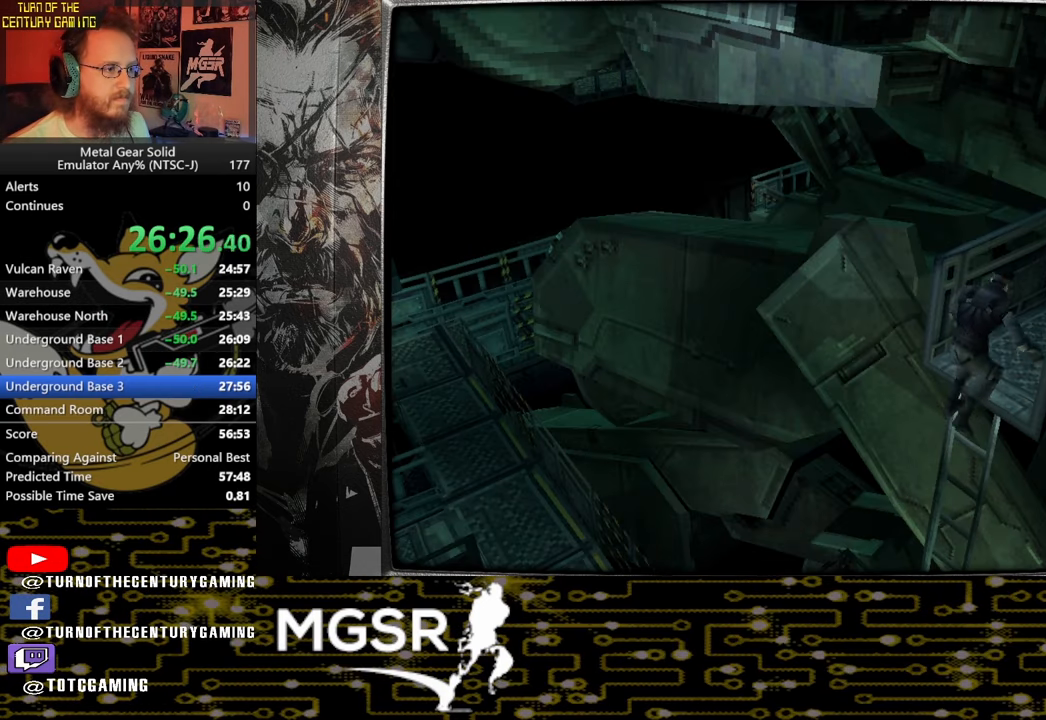
{"buttons": ["DPAD_UP", "DPAD_LEFT"], "left_stick": "center", "right_stick": "center", "events": []}
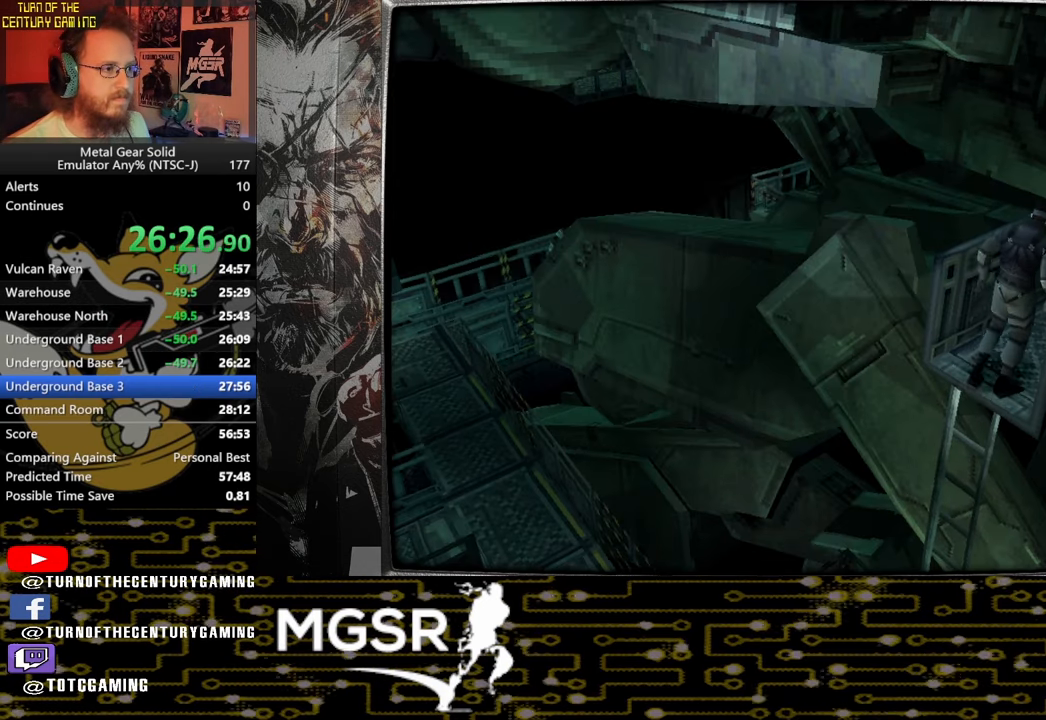
{"buttons": ["DPAD_LEFT"], "left_stick": "center", "right_stick": "center", "events": [[483, "DPAD_UP", "up"]]}
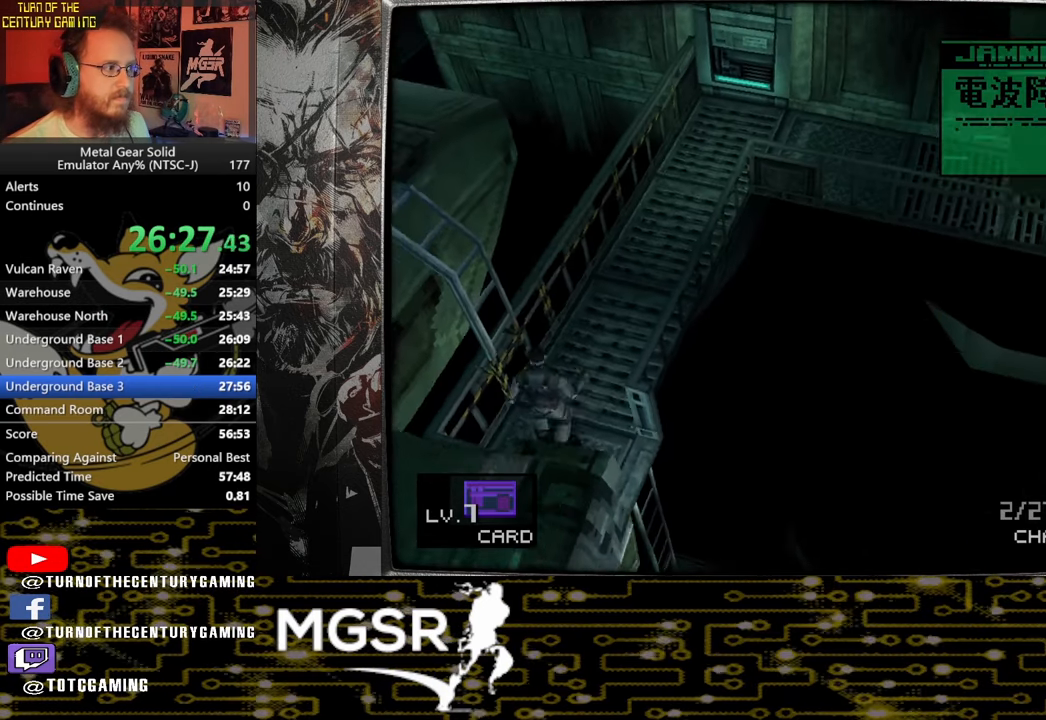
{"buttons": ["CIRCLE", "DPAD_LEFT"], "left_stick": "center", "right_stick": "center", "events": [[100, "CIRCLE", "down"], [200, "CIRCLE", "up"], [283, "CIRCLE", "down"], [400, "CIRCLE", "up"], [483, "CIRCLE", "down"]]}
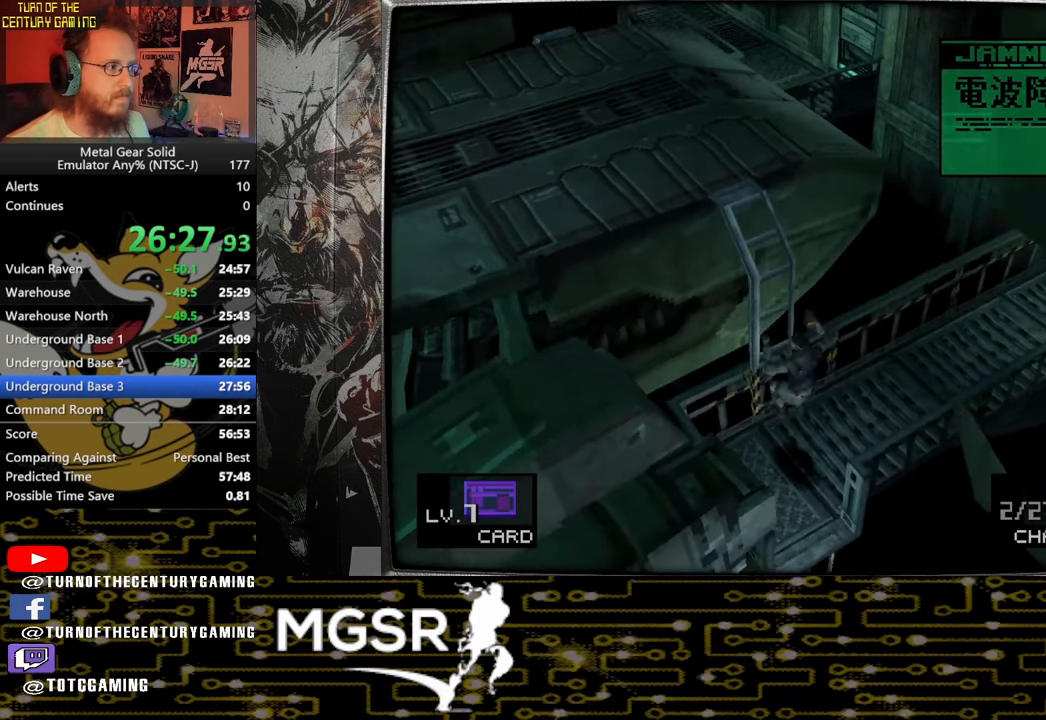
{"buttons": ["DPAD_LEFT"], "left_stick": "center", "right_stick": "center", "events": [[17, "CIRCLE", "up"]]}
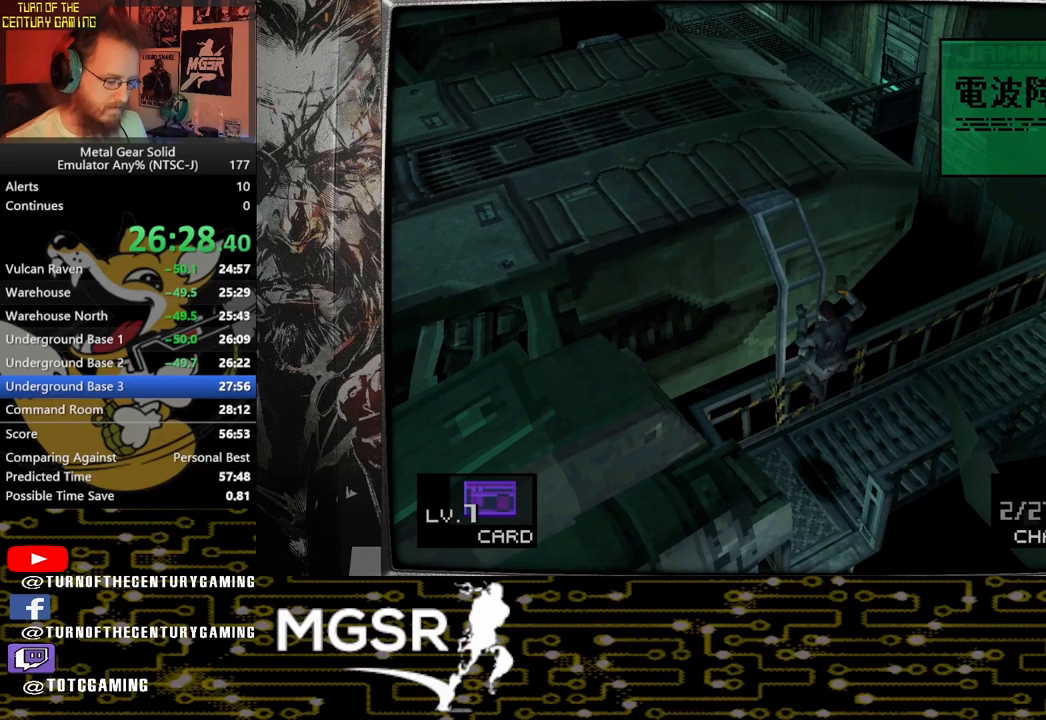
{"buttons": ["DPAD_LEFT"], "left_stick": "center", "right_stick": "center", "events": []}
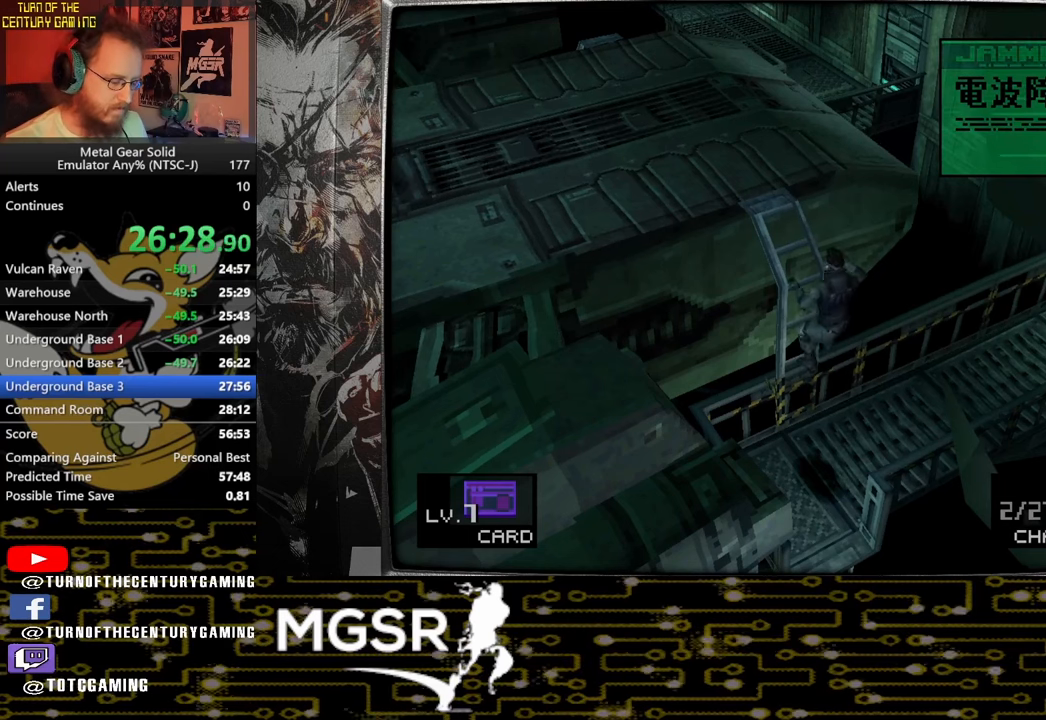
{"buttons": ["DPAD_LEFT"], "left_stick": "center", "right_stick": "center", "events": []}
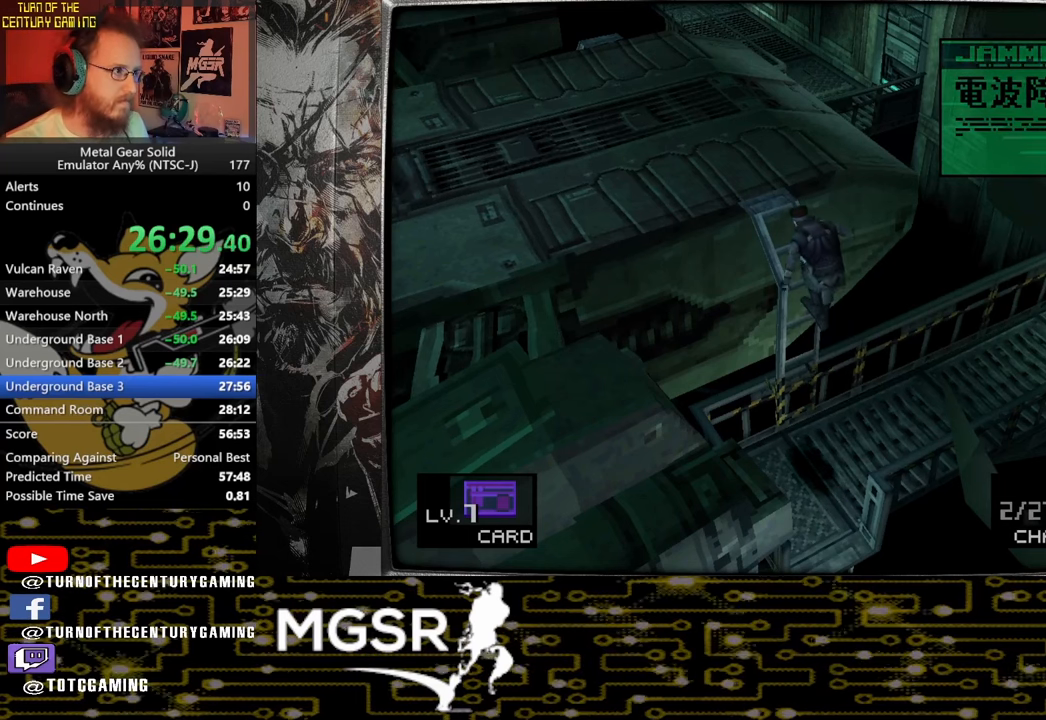
{"buttons": ["DPAD_LEFT"], "left_stick": "center", "right_stick": "center", "events": []}
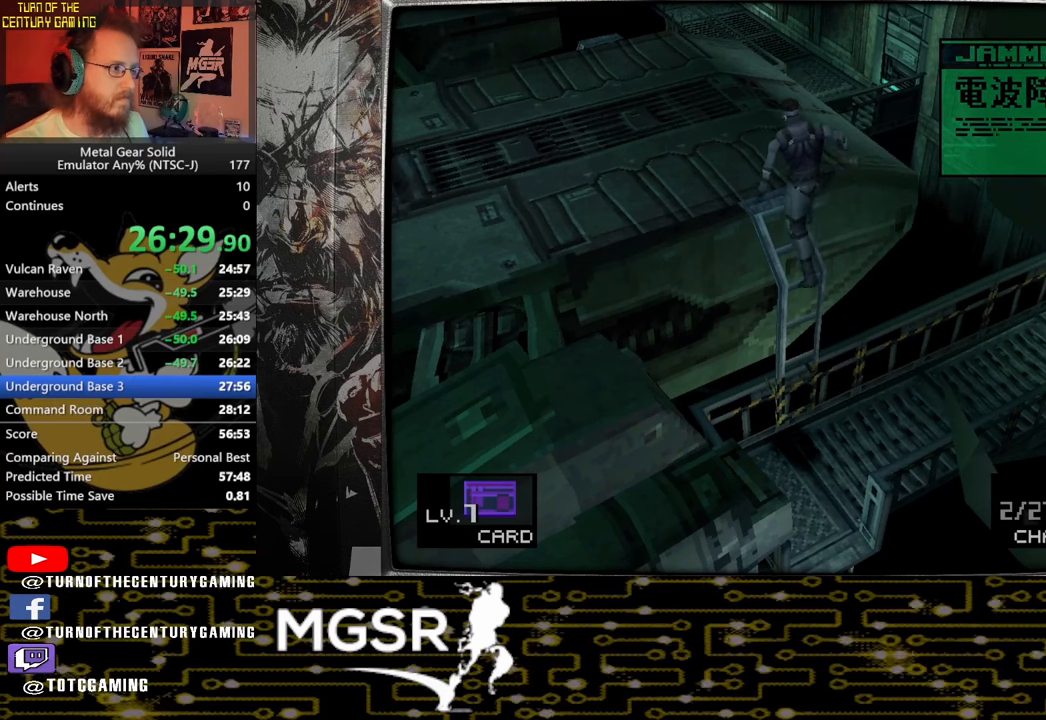
{"buttons": ["DPAD_LEFT"], "left_stick": "center", "right_stick": "center", "events": []}
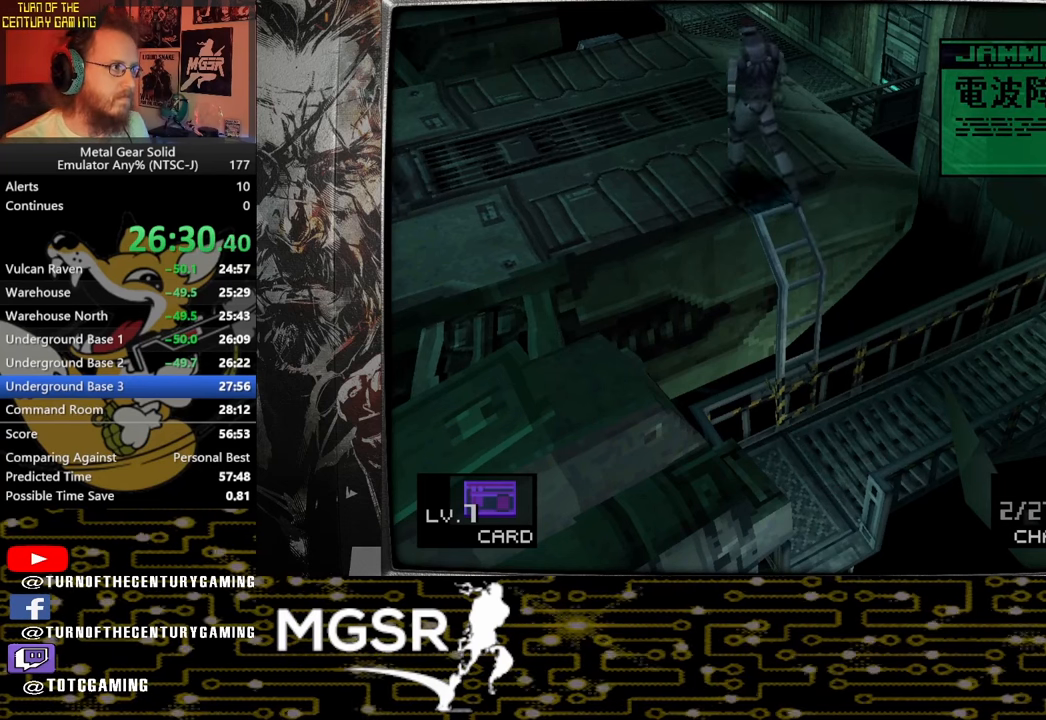
{"buttons": ["DPAD_LEFT"], "left_stick": "center", "right_stick": "center", "events": []}
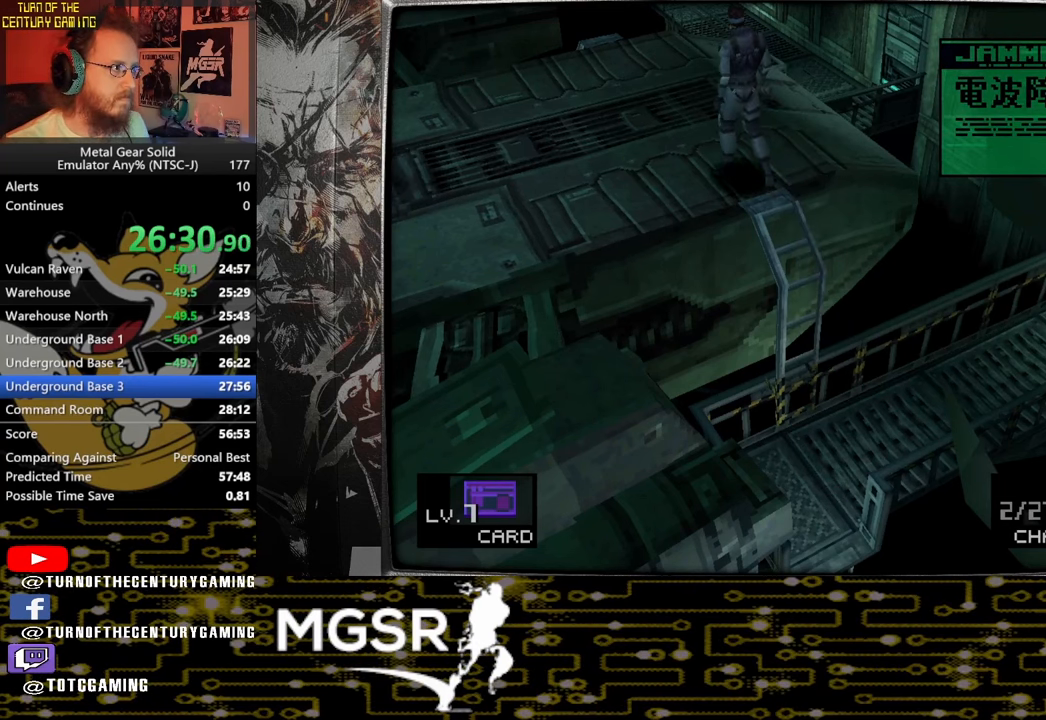
{"buttons": ["DPAD_LEFT"], "left_stick": "center", "right_stick": "center", "events": []}
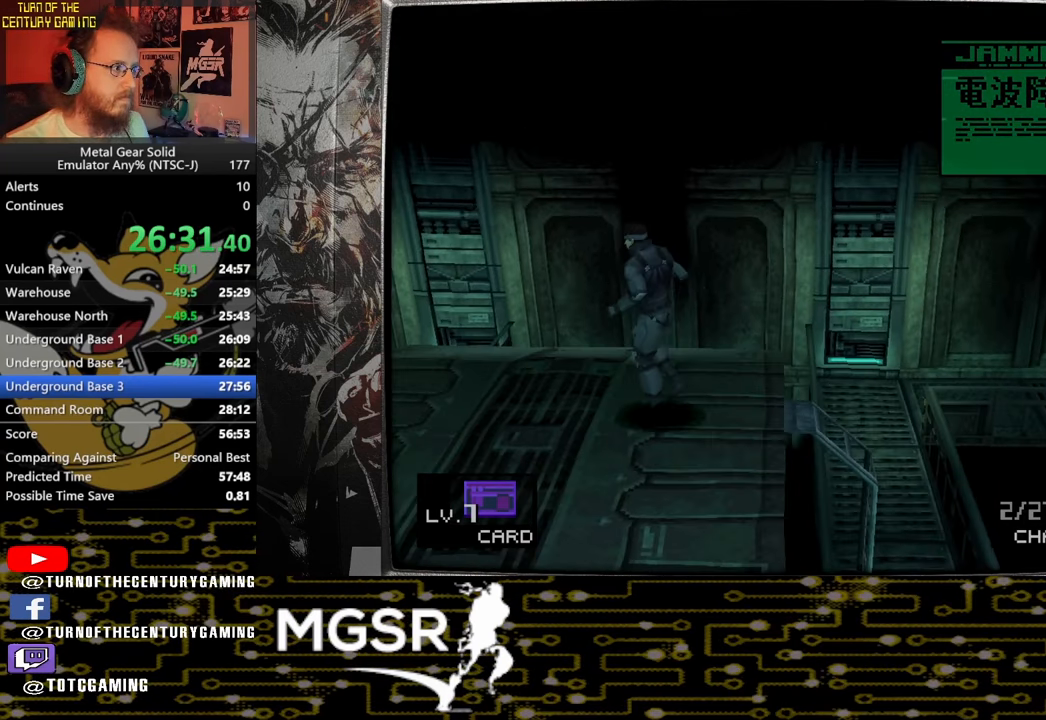
{"buttons": [], "left_stick": "center", "right_stick": "center", "events": [[450, "DPAD_LEFT", "up"]]}
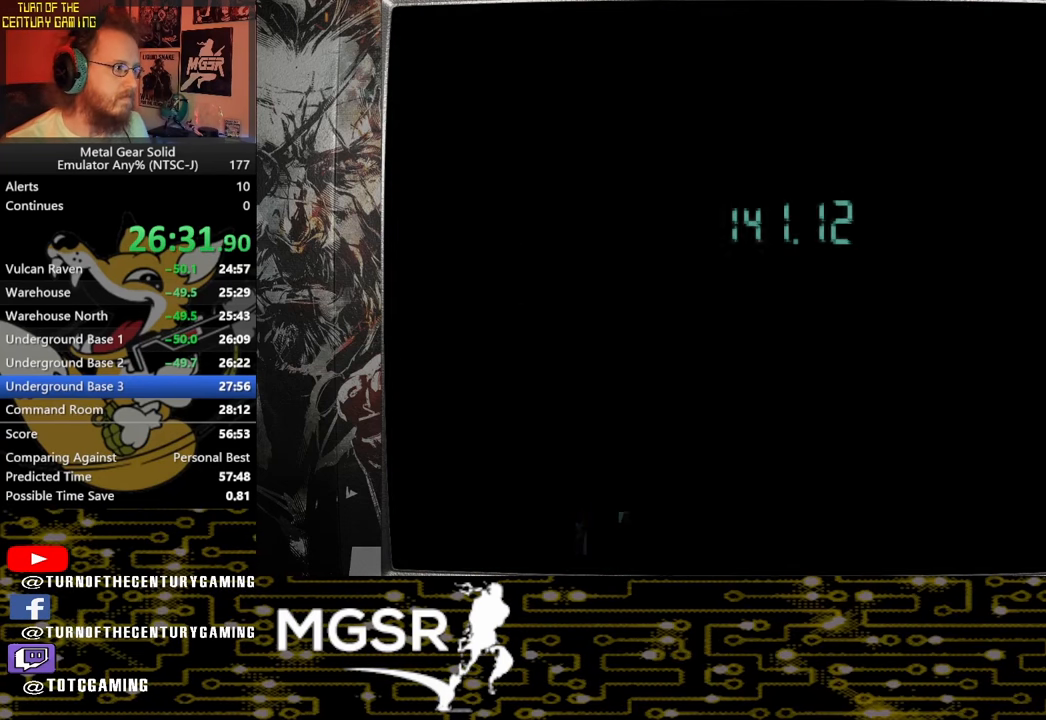
{"buttons": ["L3", "R3"], "left_stick": "center", "right_stick": "center", "events": [[367, "L3", "down"], [367, "R3", "down"]]}
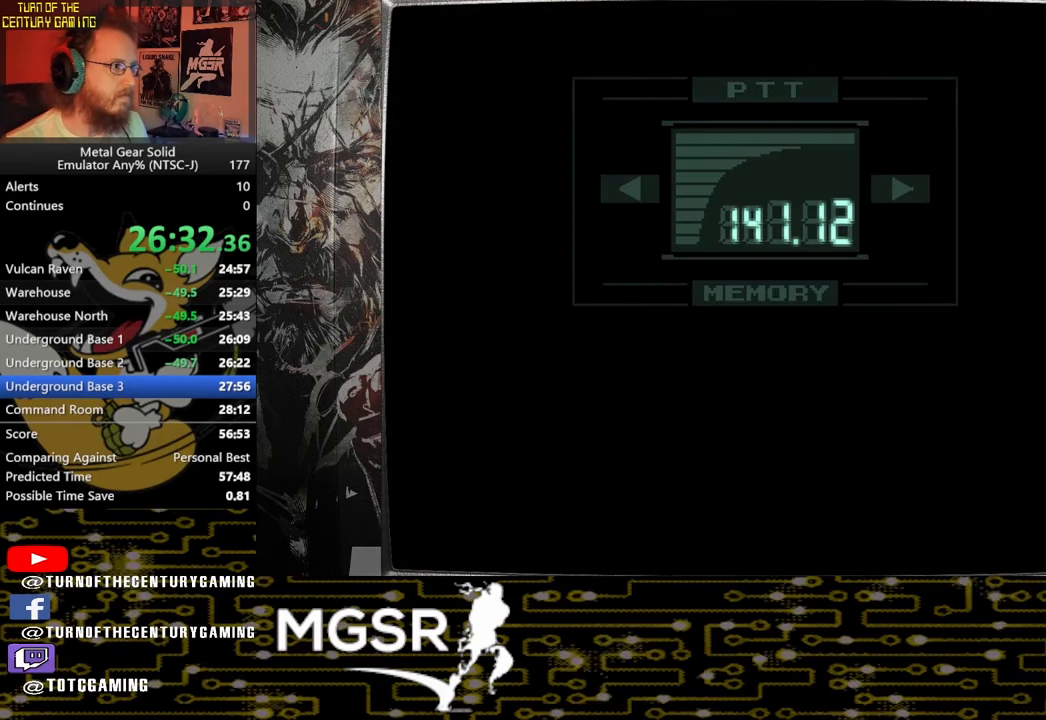
{"buttons": ["L3", "R3"], "left_stick": "center", "right_stick": "center", "events": []}
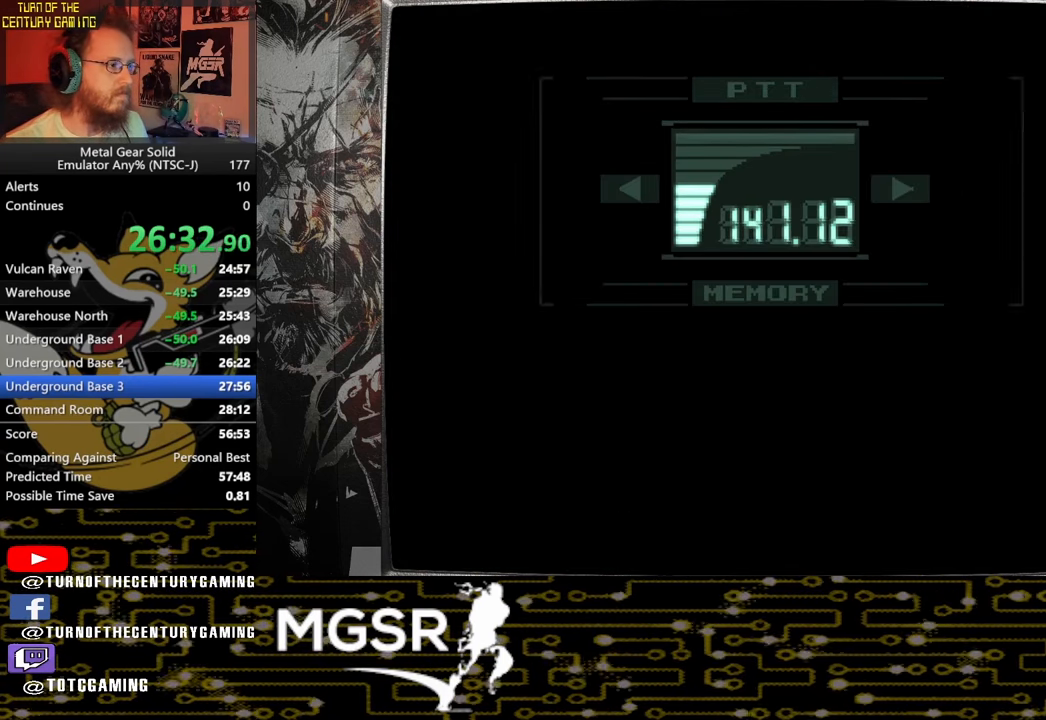
{"buttons": ["L3", "R3"], "left_stick": "center", "right_stick": "center", "events": []}
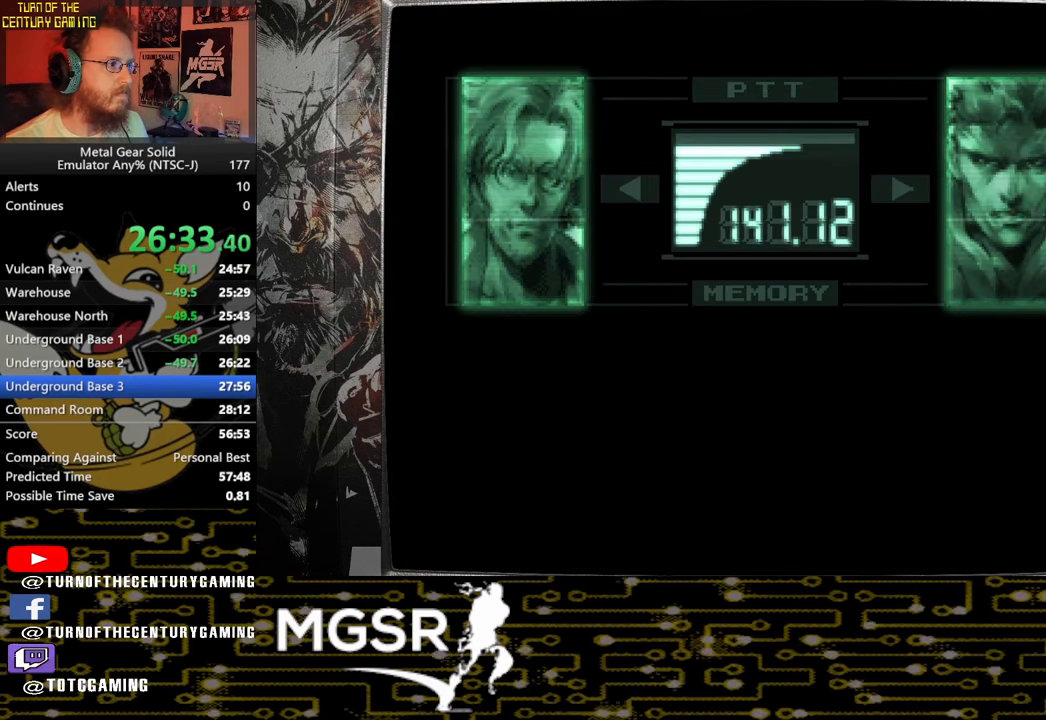
{"buttons": ["L3", "R3"], "left_stick": "center", "right_stick": "center", "events": []}
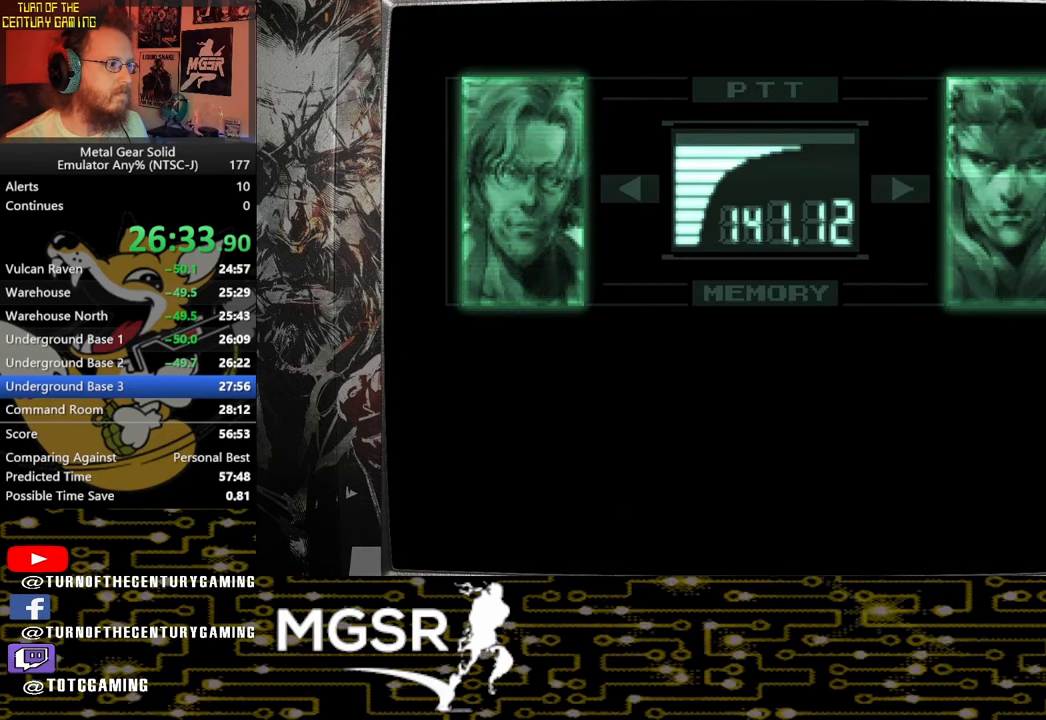
{"buttons": ["L3"], "left_stick": "center", "right_stick": "center", "events": [[483, "R3", "up"]]}
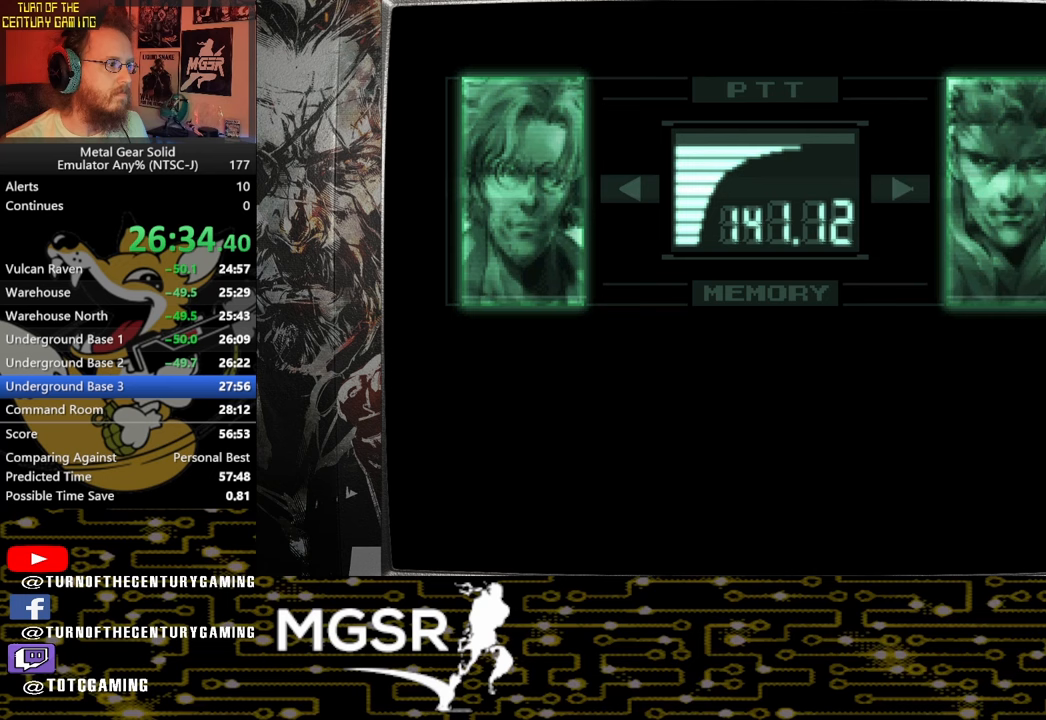
{"buttons": ["L3", "R3"], "left_stick": "center", "right_stick": "center", "events": [[33, "R3", "down"]]}
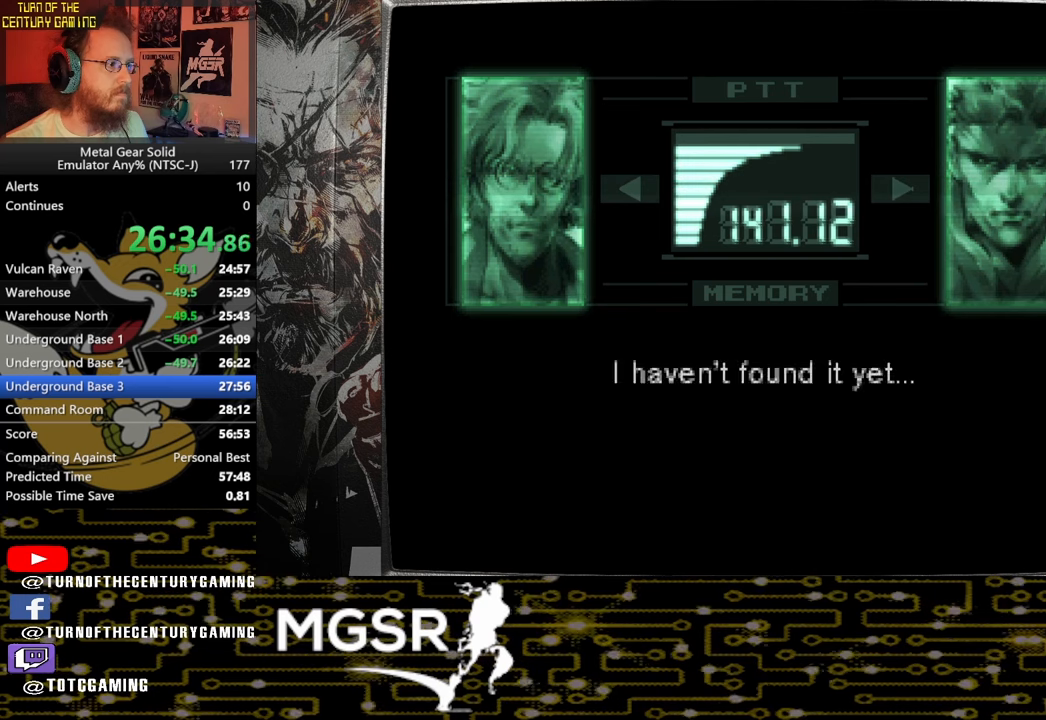
{"buttons": ["L3", "R3"], "left_stick": "center", "right_stick": "center", "events": []}
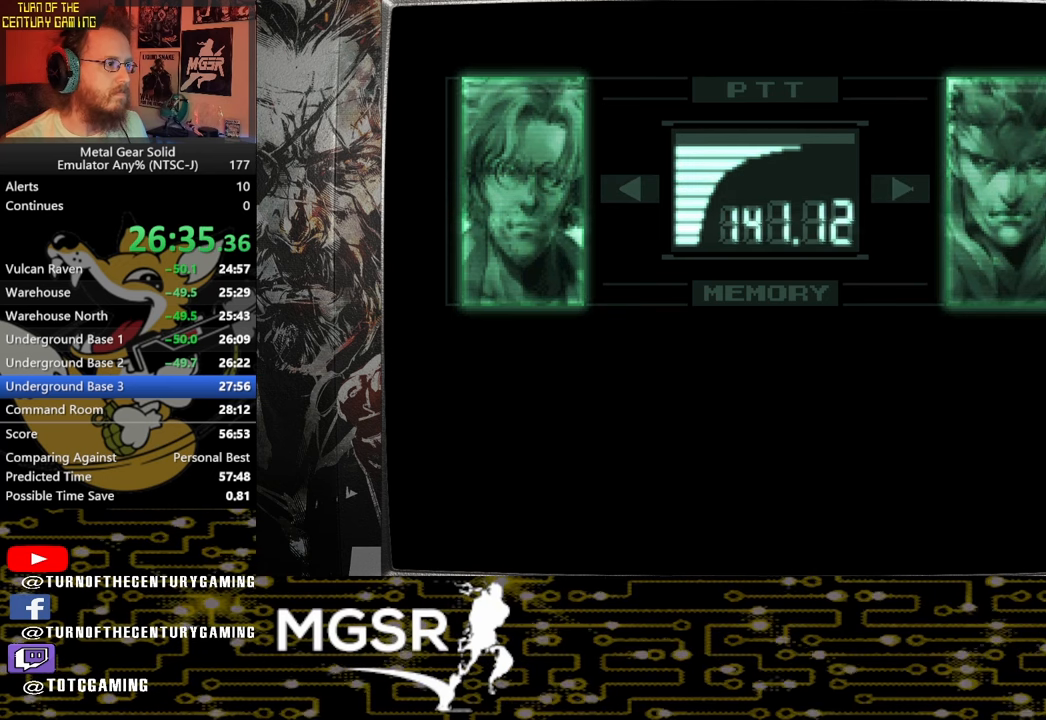
{"buttons": ["L3", "R3"], "left_stick": "center", "right_stick": "center", "events": []}
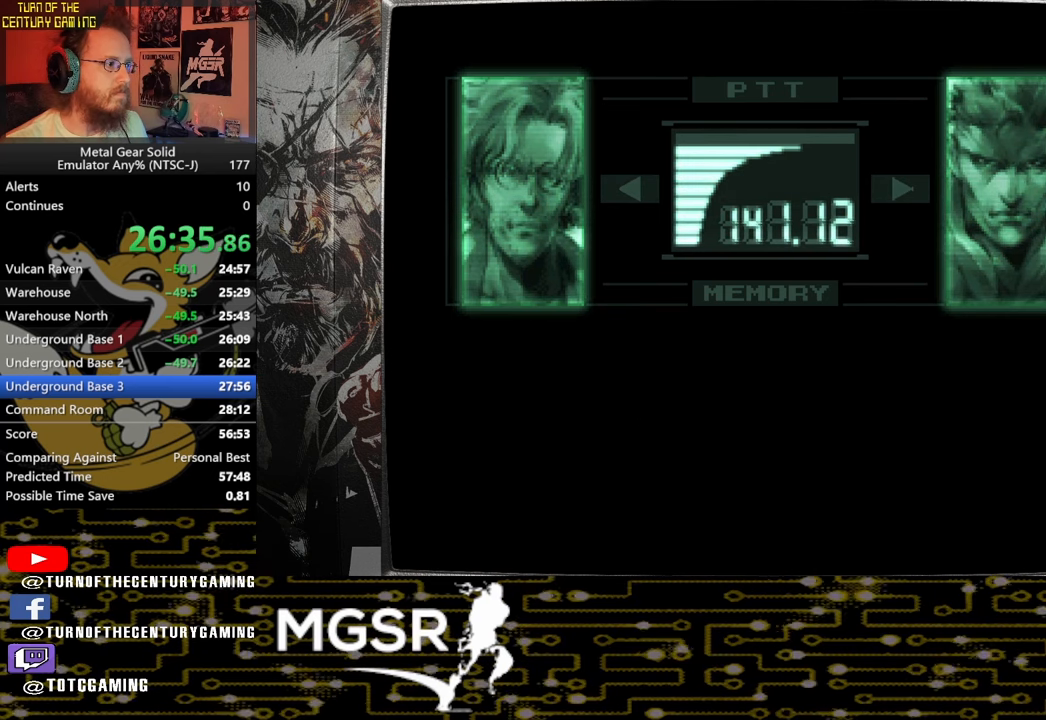
{"buttons": ["L3", "R3"], "left_stick": "center", "right_stick": "center", "events": []}
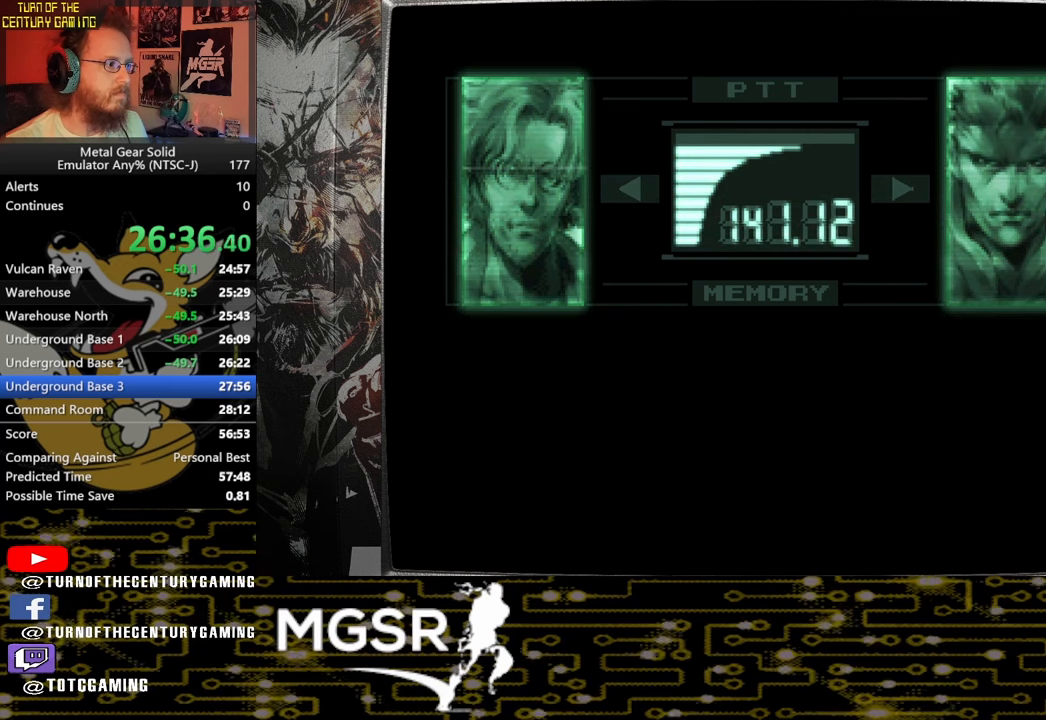
{"buttons": ["L3", "R3"], "left_stick": "center", "right_stick": "center", "events": []}
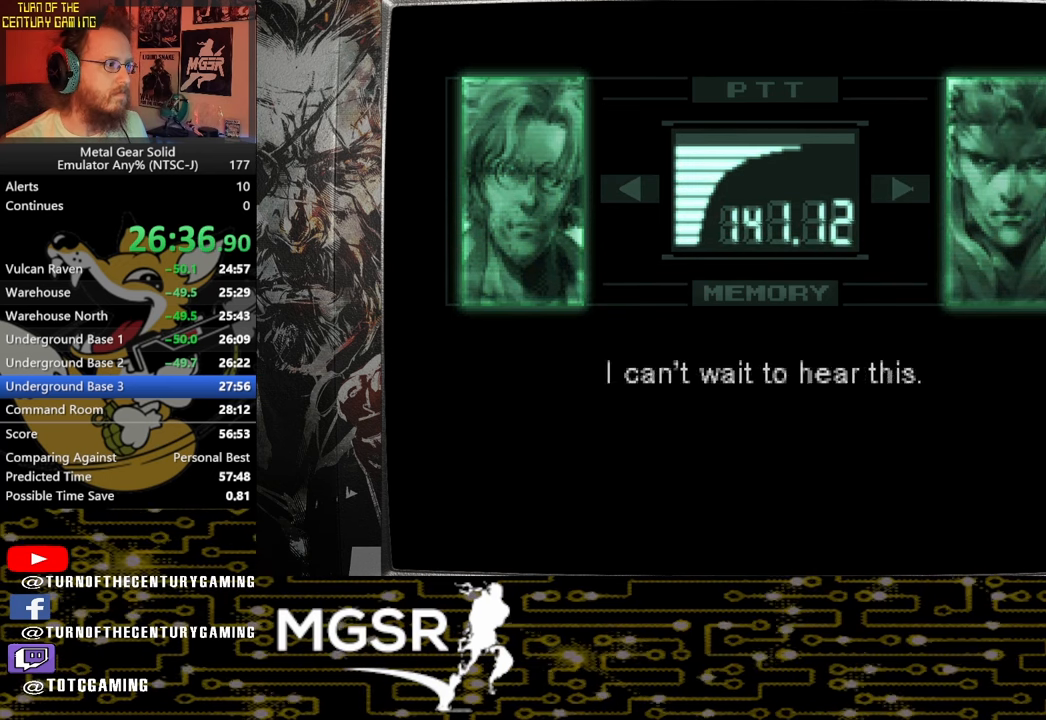
{"buttons": ["L3", "R3"], "left_stick": "center", "right_stick": "center", "events": []}
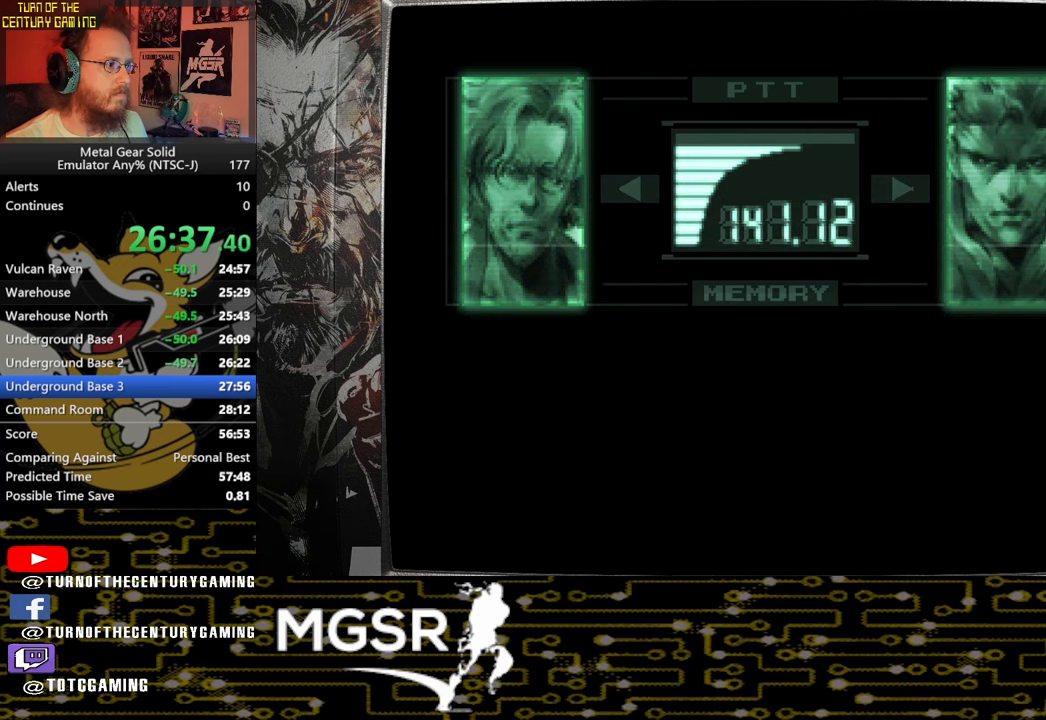
{"buttons": ["L3", "R3"], "left_stick": "center", "right_stick": "center", "events": []}
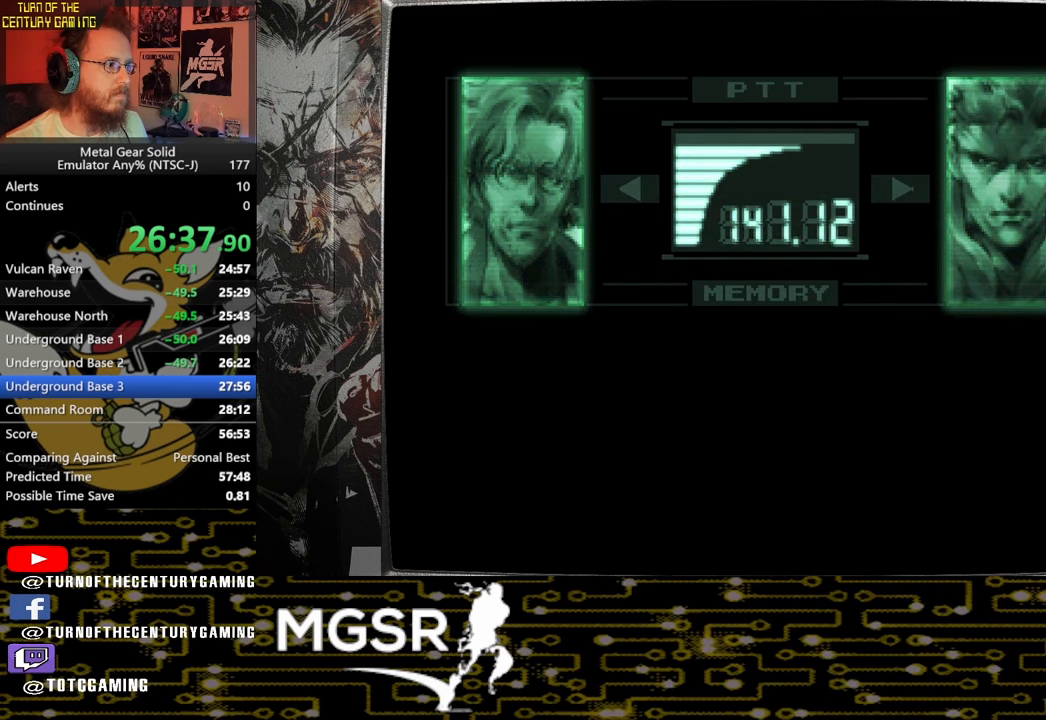
{"buttons": ["L3", "R3"], "left_stick": "center", "right_stick": "center", "events": []}